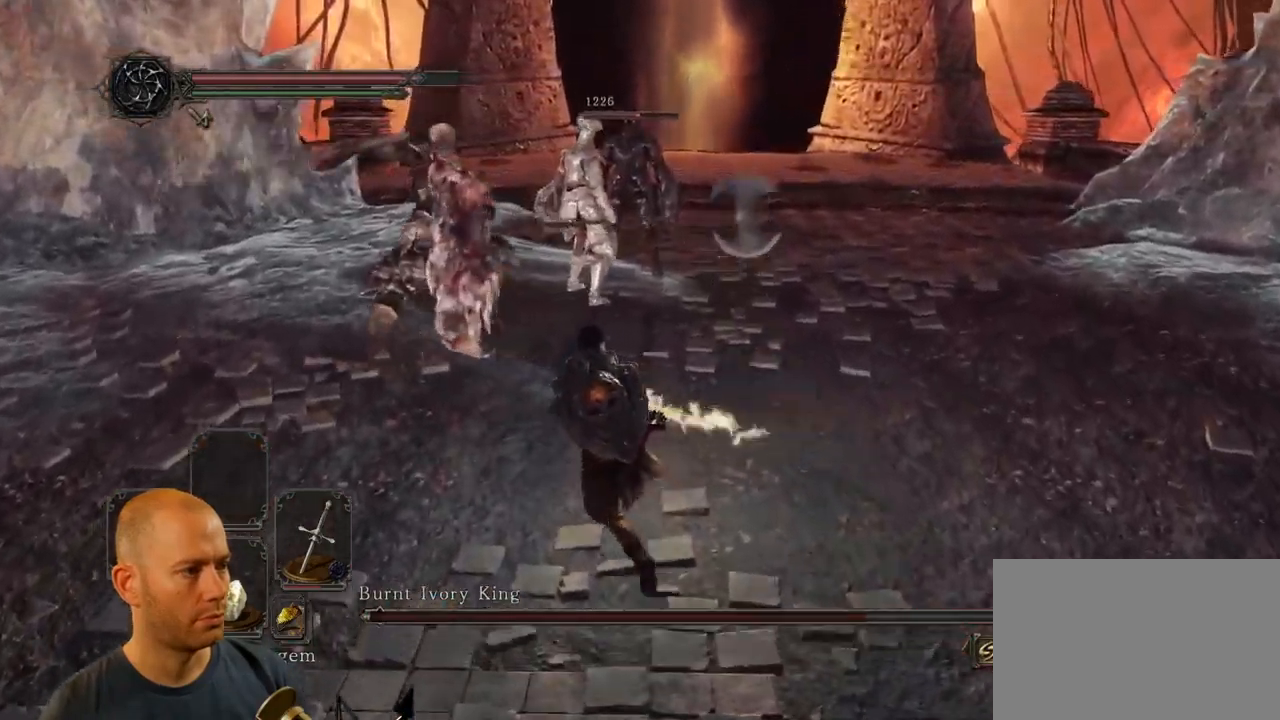
Gameplay with a controller (PlayStation layout); each line is a JSON object with the inputs held at the frame after it. "events" lists button and stick changes between this image and that frame as [ms after this image, input, new state], when the widget could be followed in between.
{"buttons": [], "left_stick": "up", "right_stick": "right", "events": [[117, "right_stick", "right"]]}
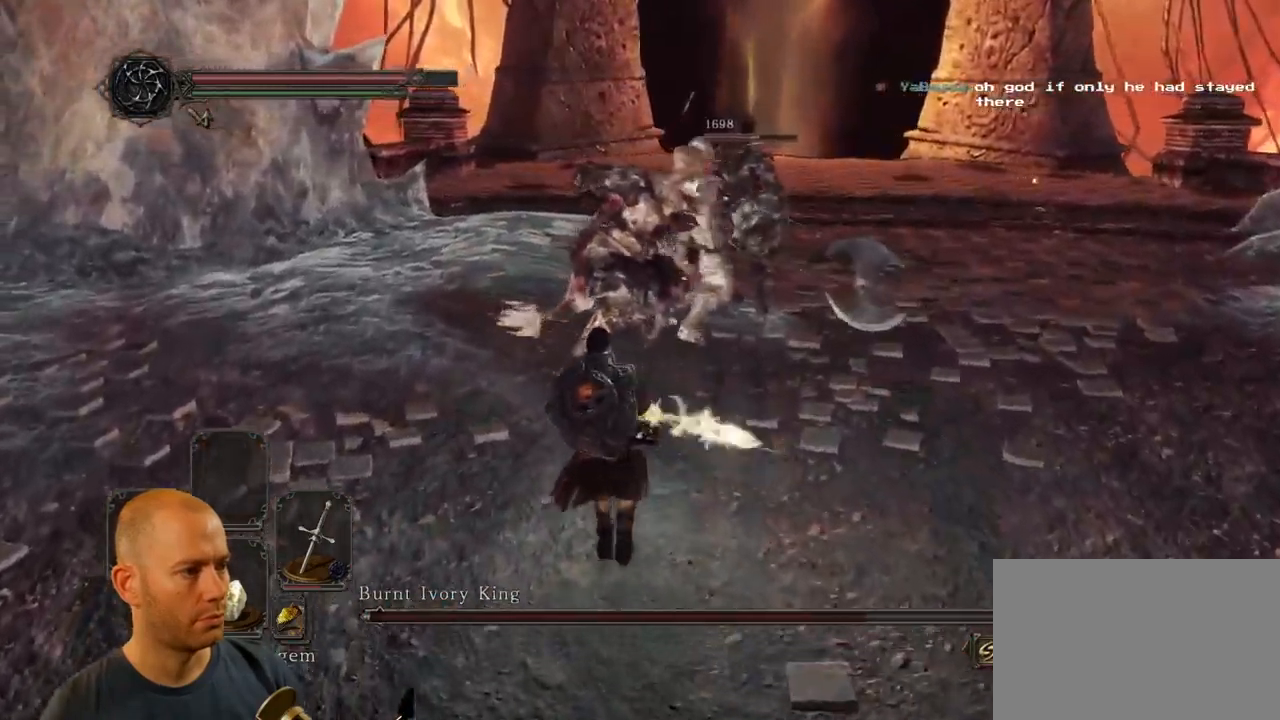
{"buttons": [], "left_stick": "up", "right_stick": "center", "events": [[17, "right_stick", "center"], [183, "R1", "down"], [333, "R1", "up"]]}
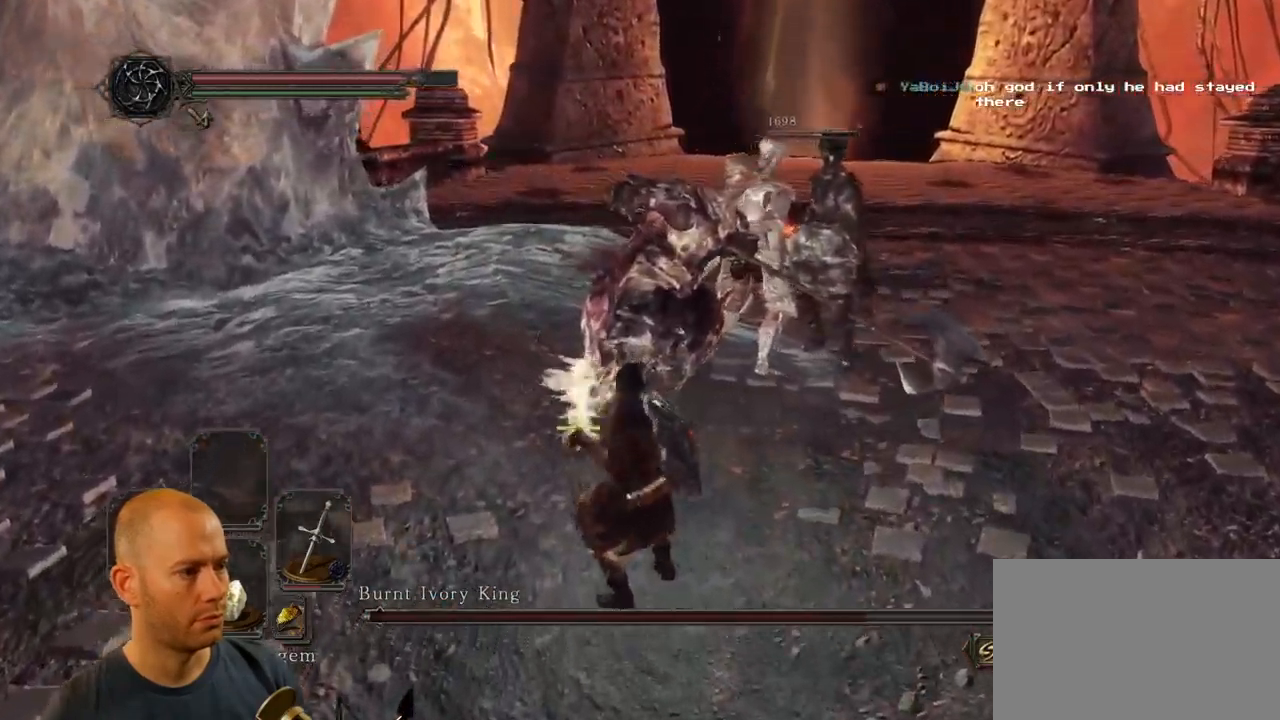
{"buttons": [], "left_stick": "up", "right_stick": "center", "events": [[200, "R1", "down"], [317, "R1", "up"], [383, "R1", "down"], [467, "R1", "up"]]}
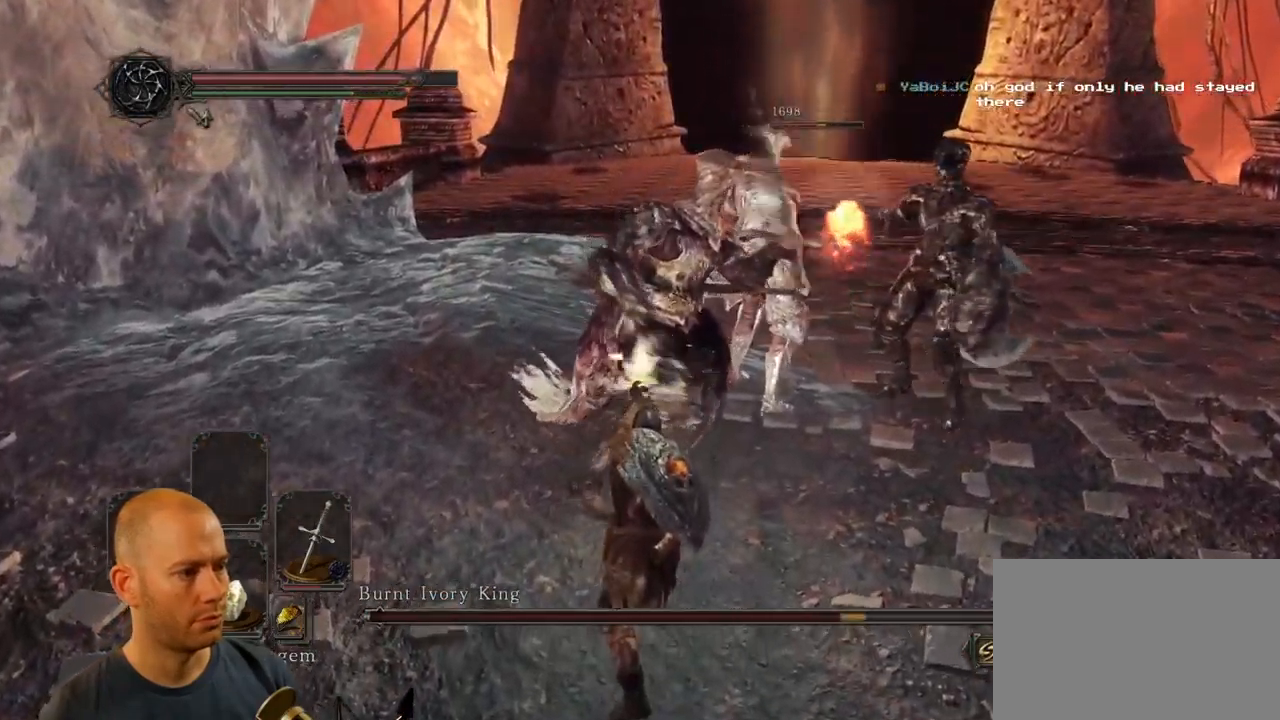
{"buttons": [], "left_stick": "up-right", "right_stick": "center", "events": [[33, "R1", "down"], [150, "R1", "up"], [200, "left_stick", "up-right"]]}
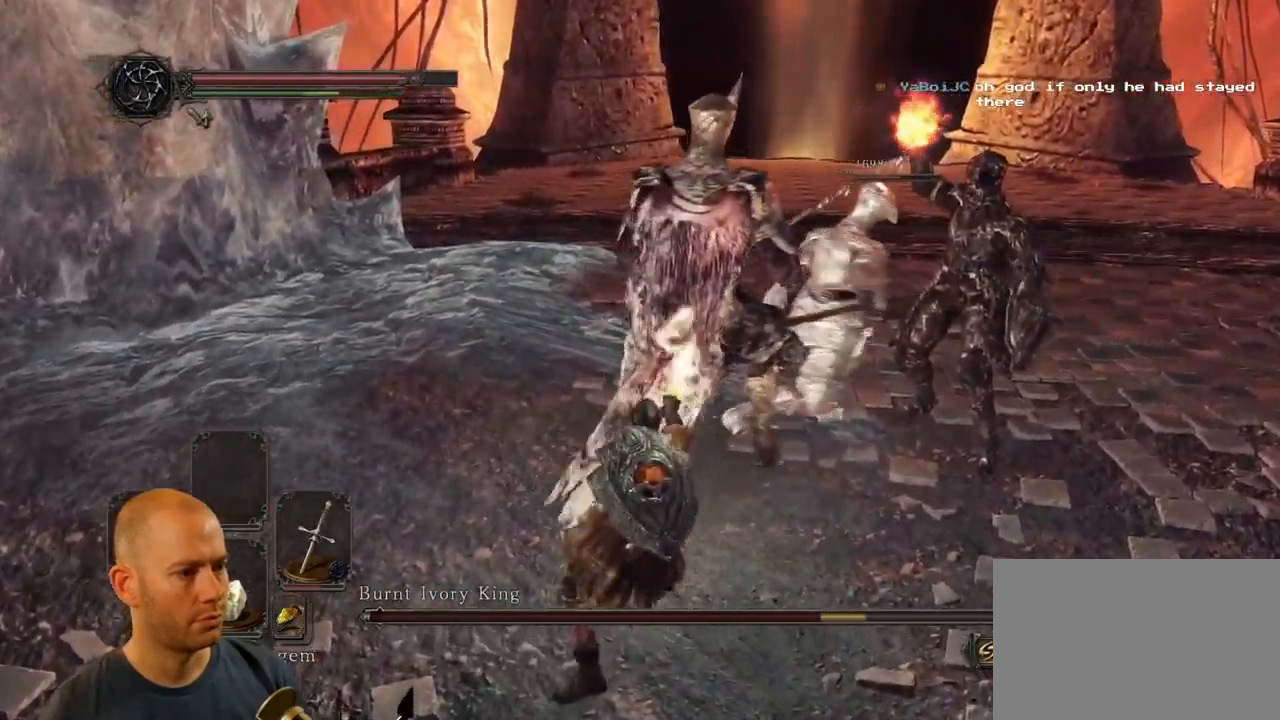
{"buttons": [], "left_stick": "down", "right_stick": "center", "events": [[17, "left_stick", "down-right"], [333, "left_stick", "down"]]}
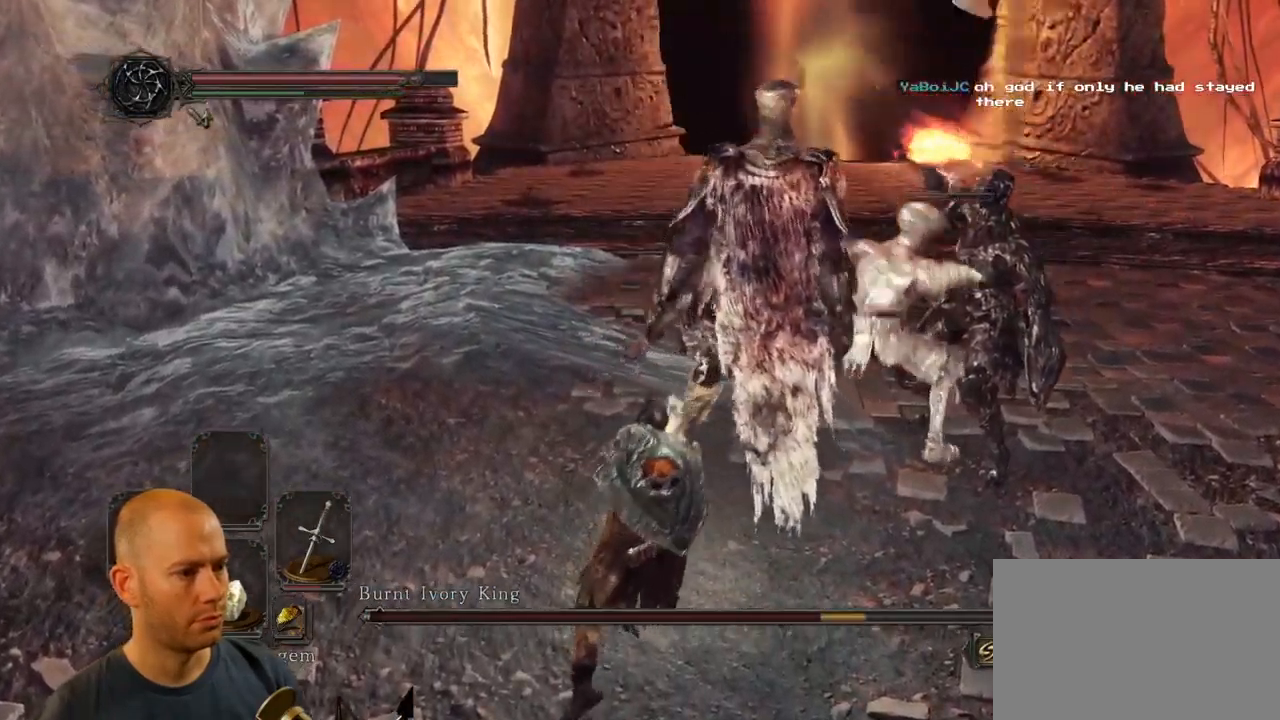
{"buttons": [], "left_stick": "down", "right_stick": "center", "events": []}
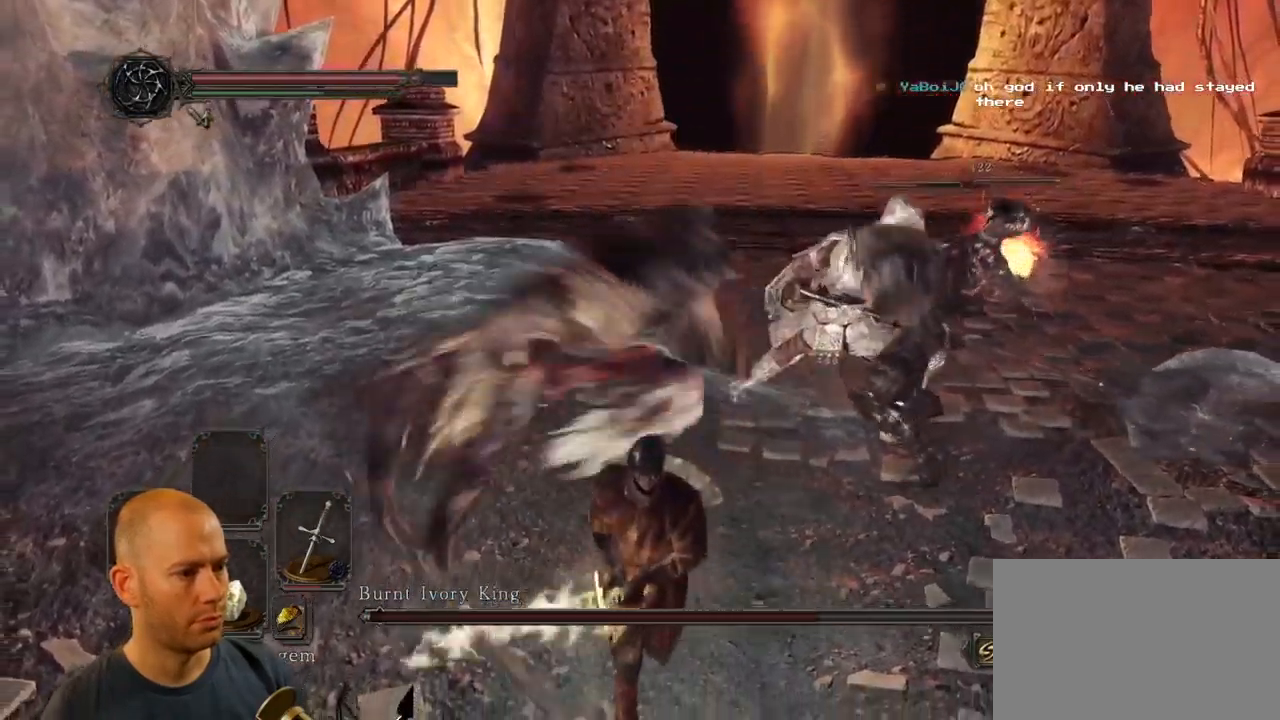
{"buttons": [], "left_stick": "down-right", "right_stick": "left", "events": [[17, "left_stick", "down-right"], [83, "CIRCLE", "down"], [200, "CIRCLE", "up"], [250, "right_stick", "left"]]}
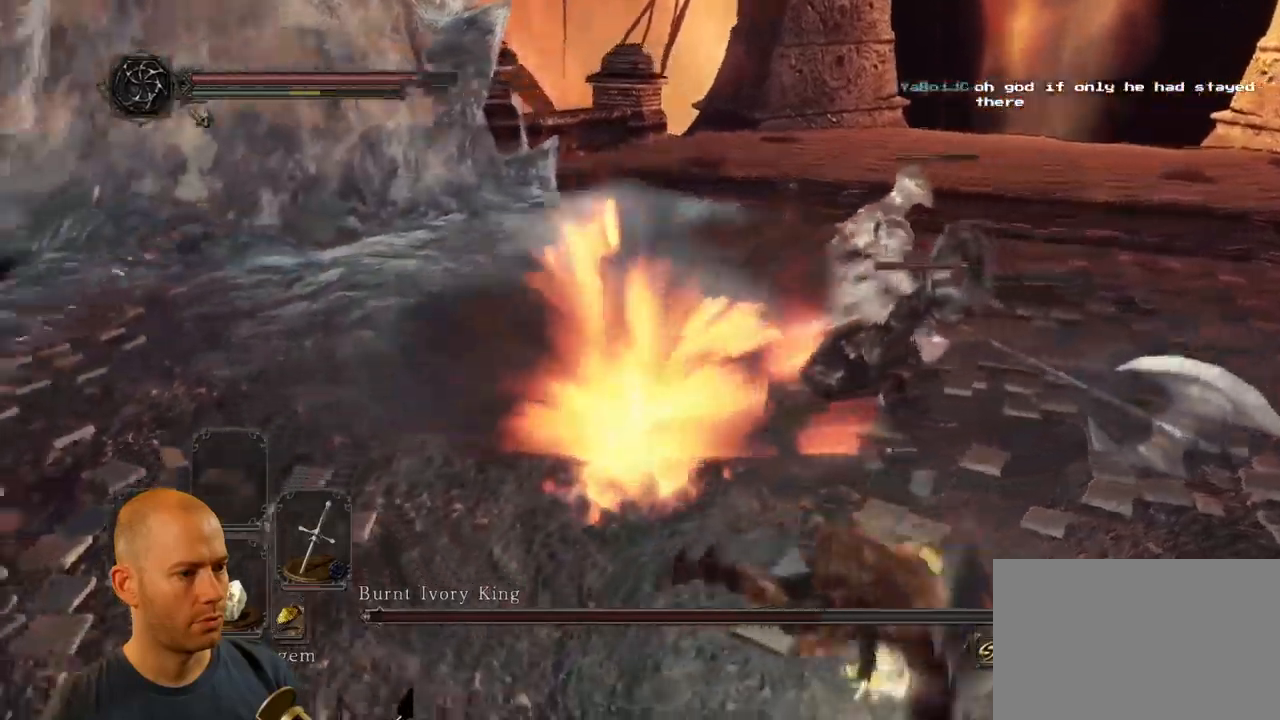
{"buttons": [], "left_stick": "down-right", "right_stick": "center", "events": [[334, "right_stick", "center"]]}
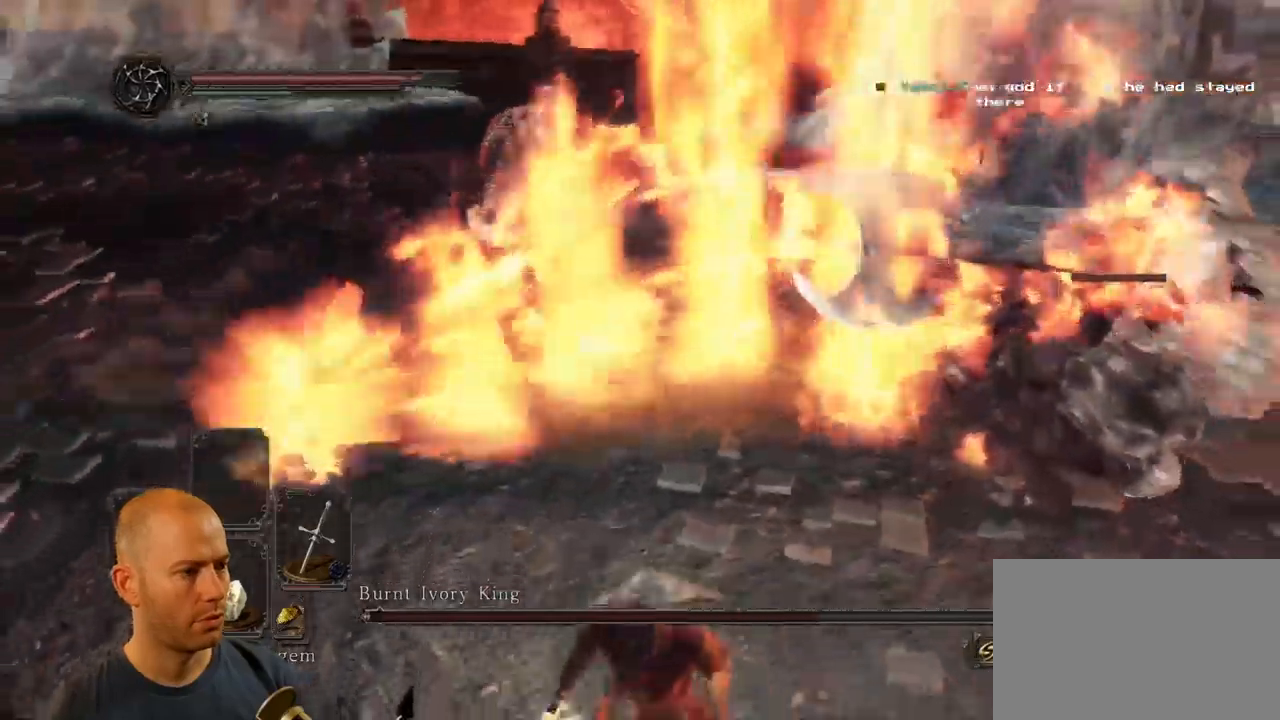
{"buttons": [], "left_stick": "right", "right_stick": "center", "events": [[467, "left_stick", "right"]]}
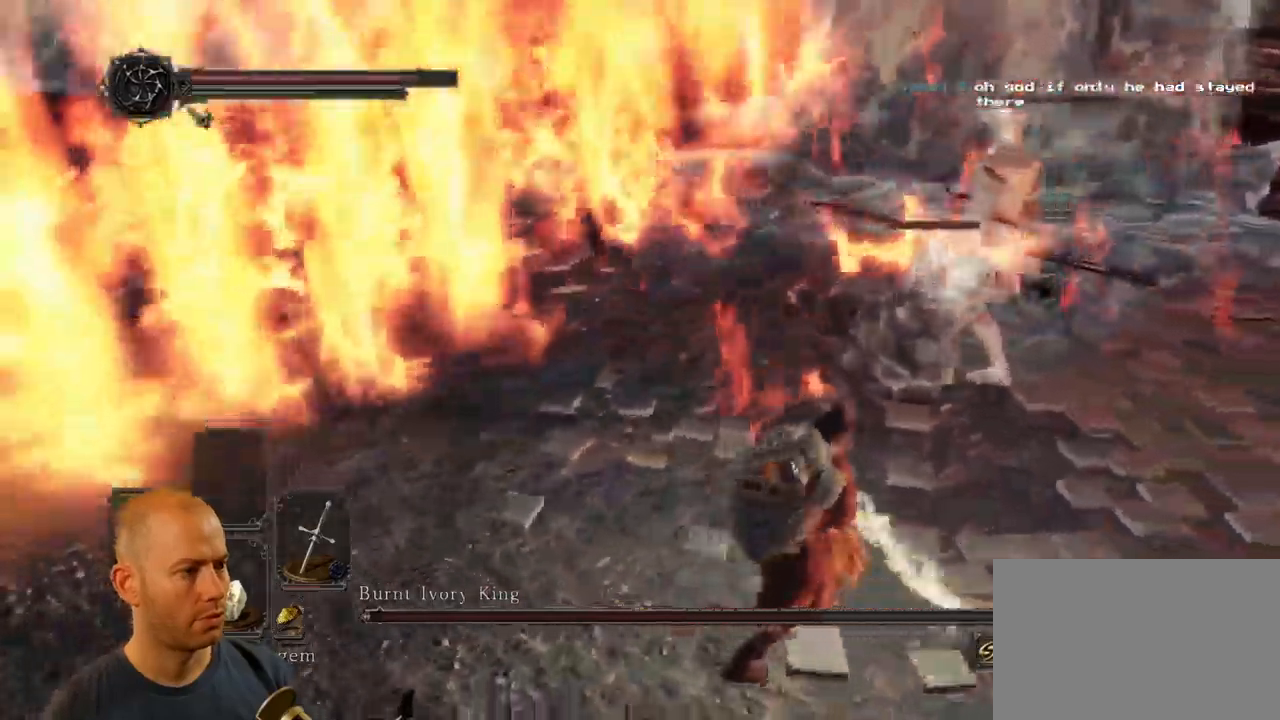
{"buttons": [], "left_stick": "right", "right_stick": "center", "events": [[84, "R1", "down"], [217, "R1", "up"]]}
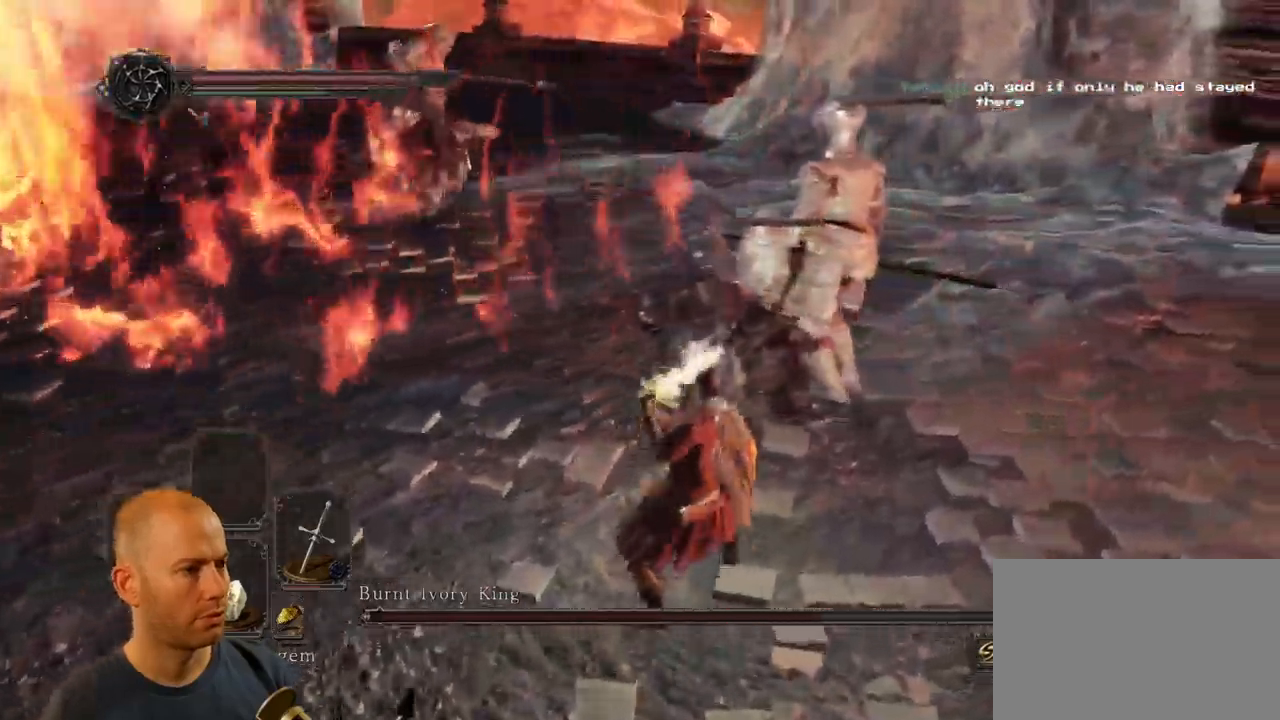
{"buttons": [], "left_stick": "left", "right_stick": "center", "events": [[150, "left_stick", "up"], [284, "left_stick", "left"], [367, "CIRCLE", "down"], [484, "CIRCLE", "up"]]}
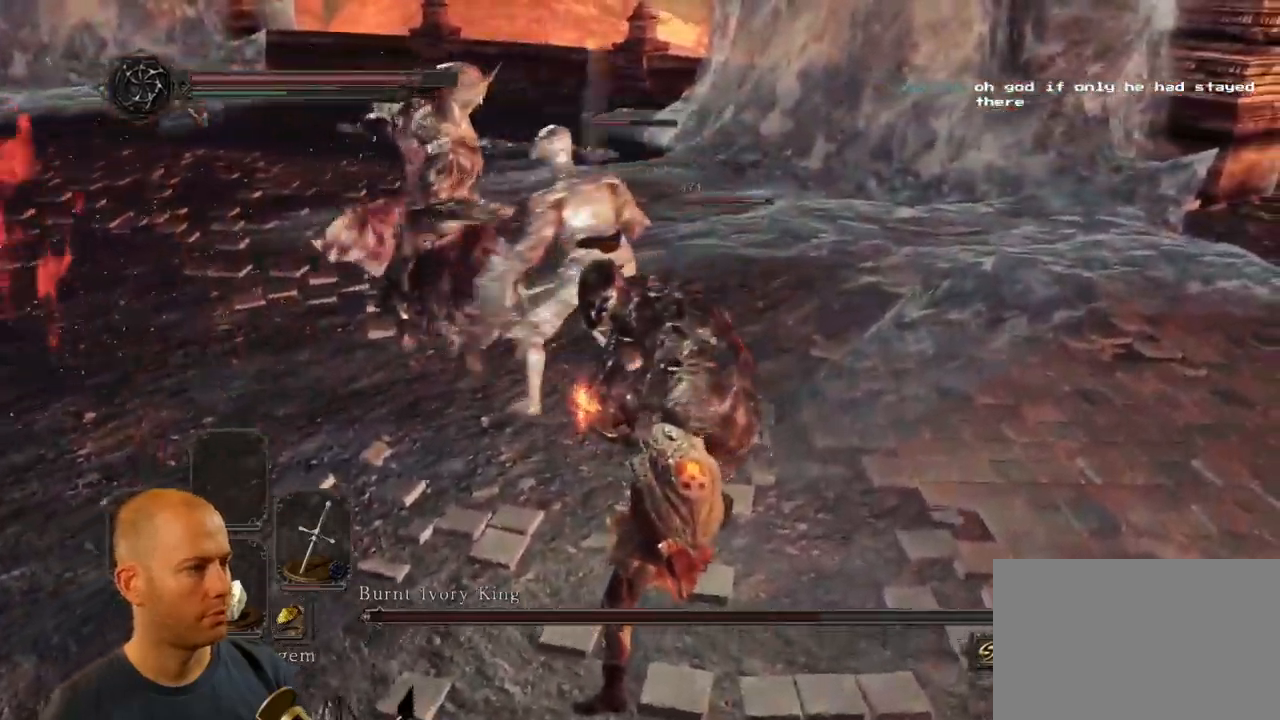
{"buttons": [], "left_stick": "left", "right_stick": "center", "events": [[50, "CIRCLE", "down"], [184, "CIRCLE", "up"]]}
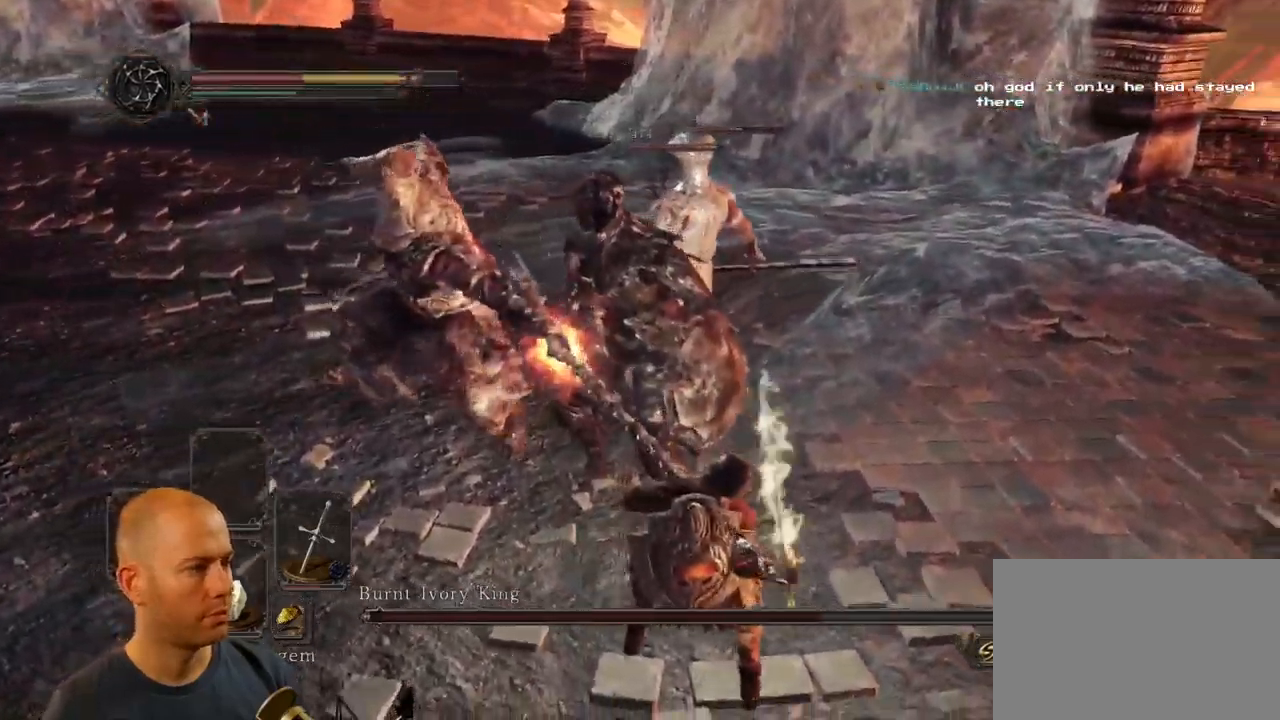
{"buttons": ["CIRCLE"], "left_stick": "down-left", "right_stick": "center", "events": [[200, "left_stick", "down-left"], [467, "CIRCLE", "down"]]}
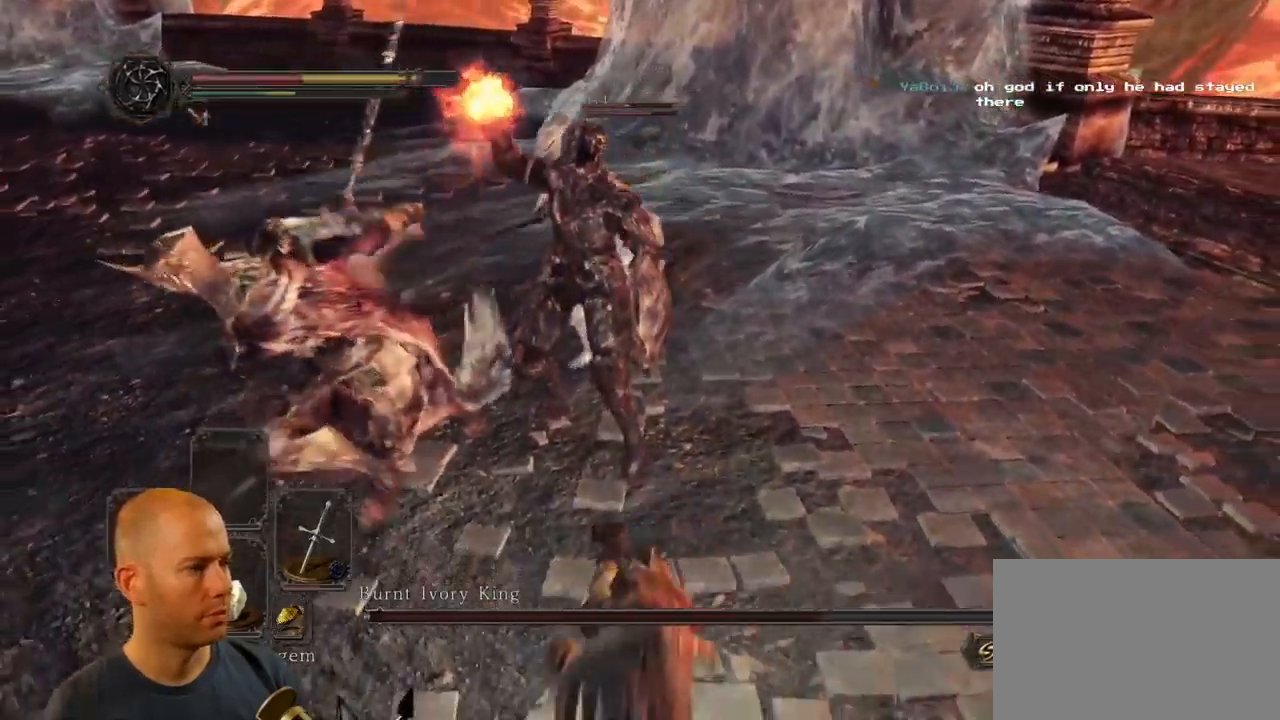
{"buttons": [], "left_stick": "down-left", "right_stick": "center", "events": [[200, "CIRCLE", "up"], [234, "CIRCLE", "down"], [384, "CIRCLE", "up"]]}
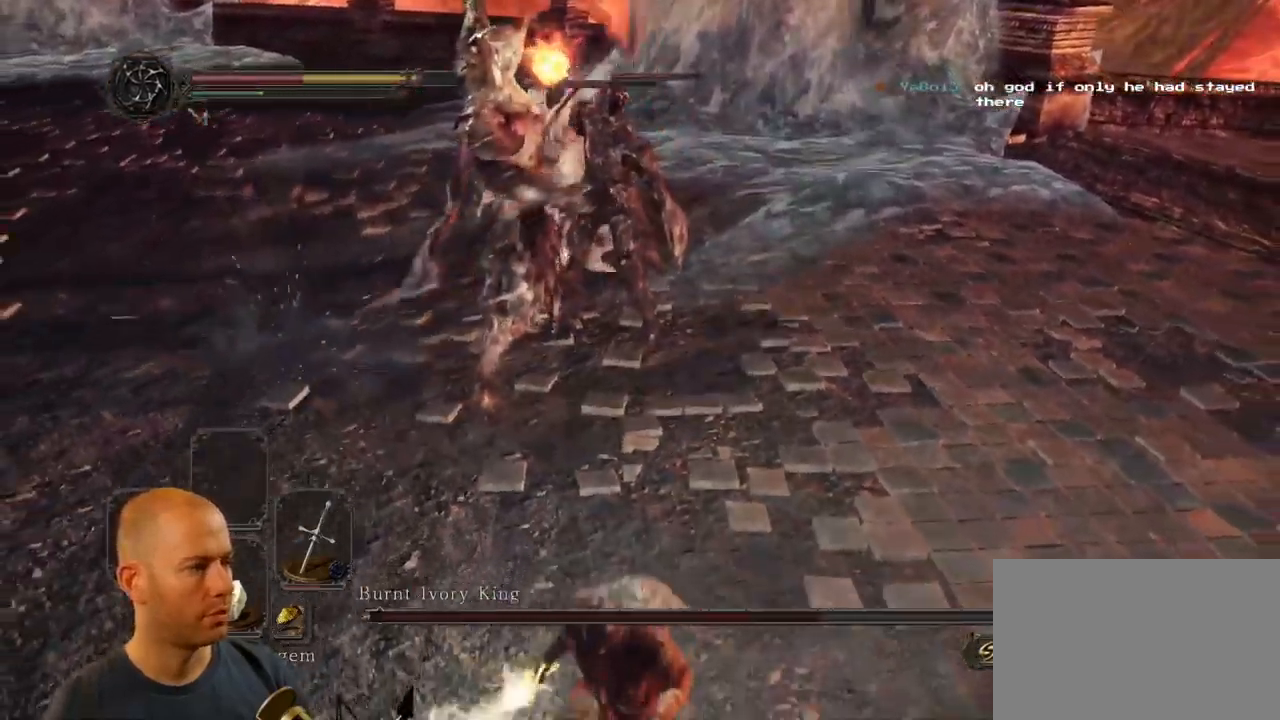
{"buttons": [], "left_stick": "down-left", "right_stick": "right", "events": [[84, "right_stick", "right"]]}
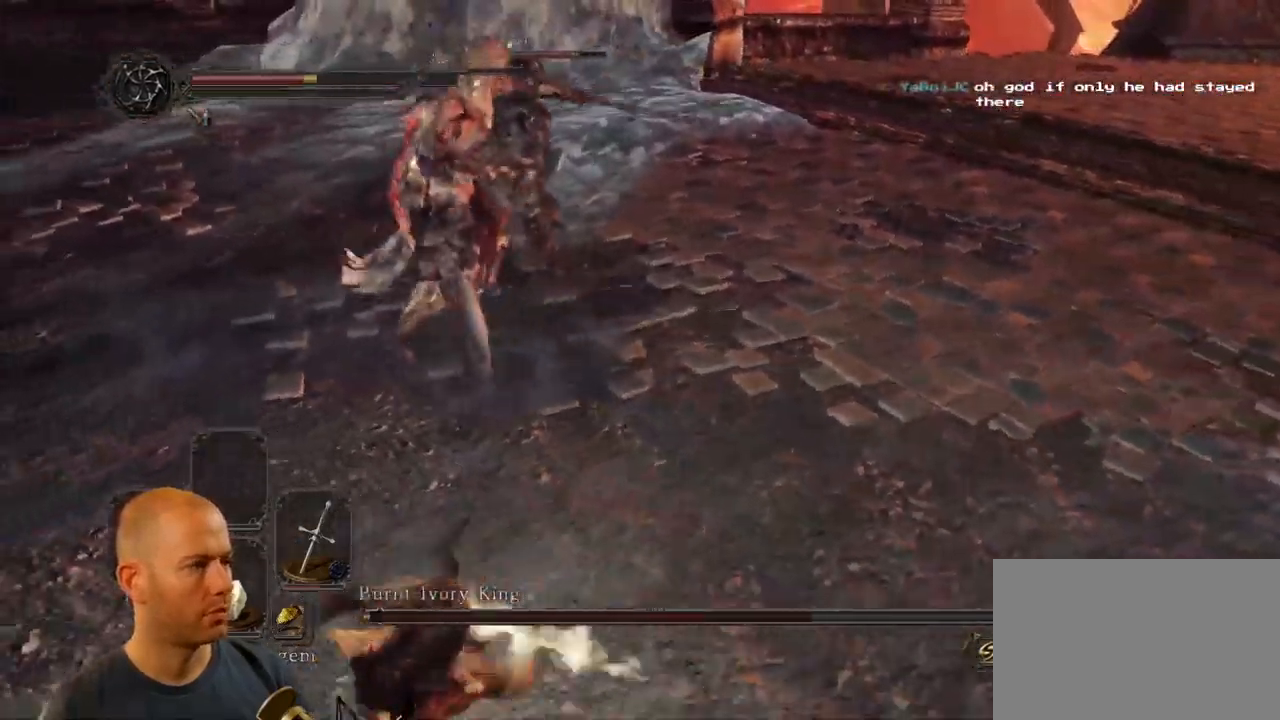
{"buttons": [], "left_stick": "down-left", "right_stick": "right", "events": []}
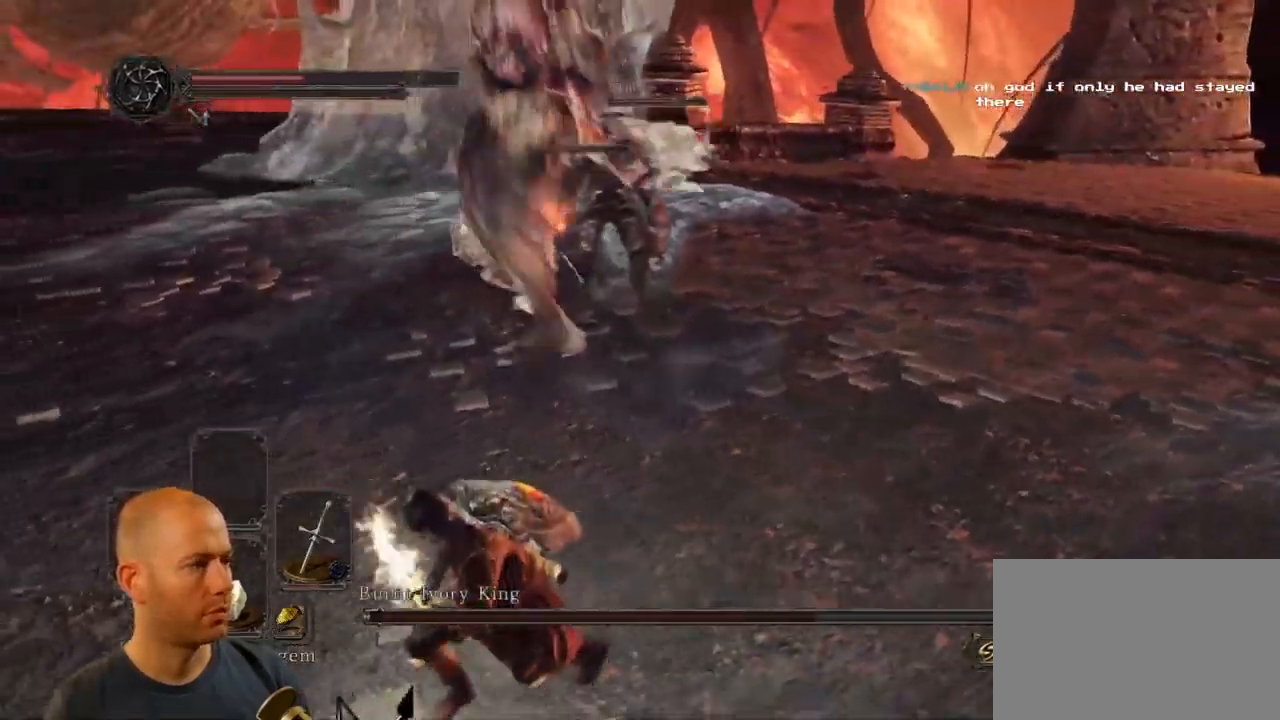
{"buttons": [], "left_stick": "down-left", "right_stick": "right", "events": [[100, "CIRCLE", "down"], [184, "right_stick", "center"], [201, "CIRCLE", "up"], [367, "right_stick", "right"]]}
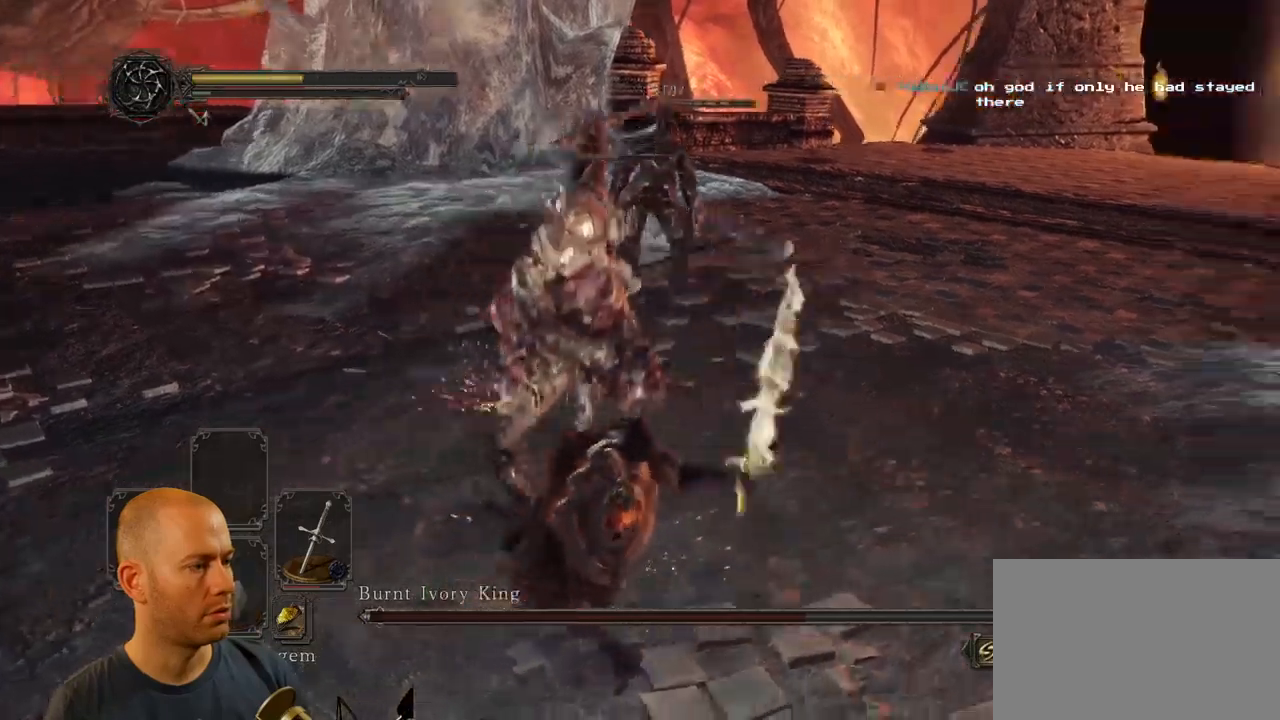
{"buttons": [], "left_stick": "down-left", "right_stick": "center", "events": [[100, "right_stick", "center"]]}
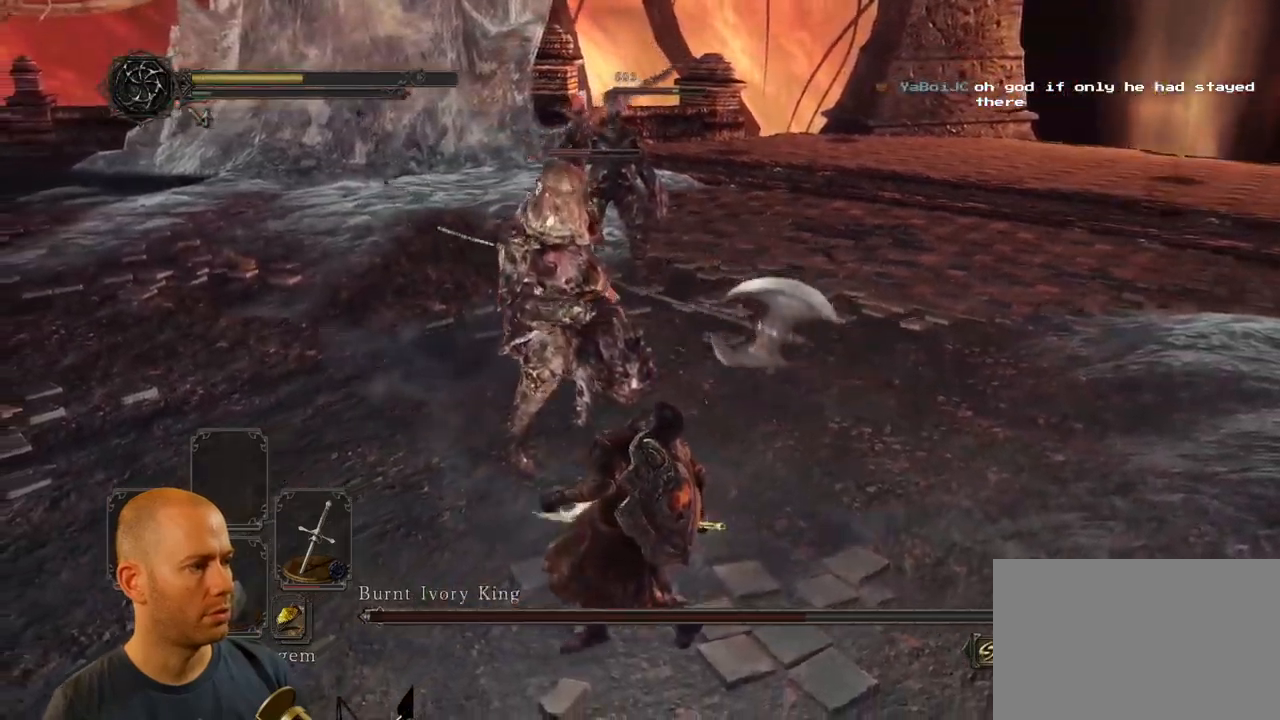
{"buttons": [], "left_stick": "down-left", "right_stick": "left", "events": [[33, "right_stick", "up-right"], [217, "right_stick", "center"], [300, "right_stick", "right"], [450, "right_stick", "left"]]}
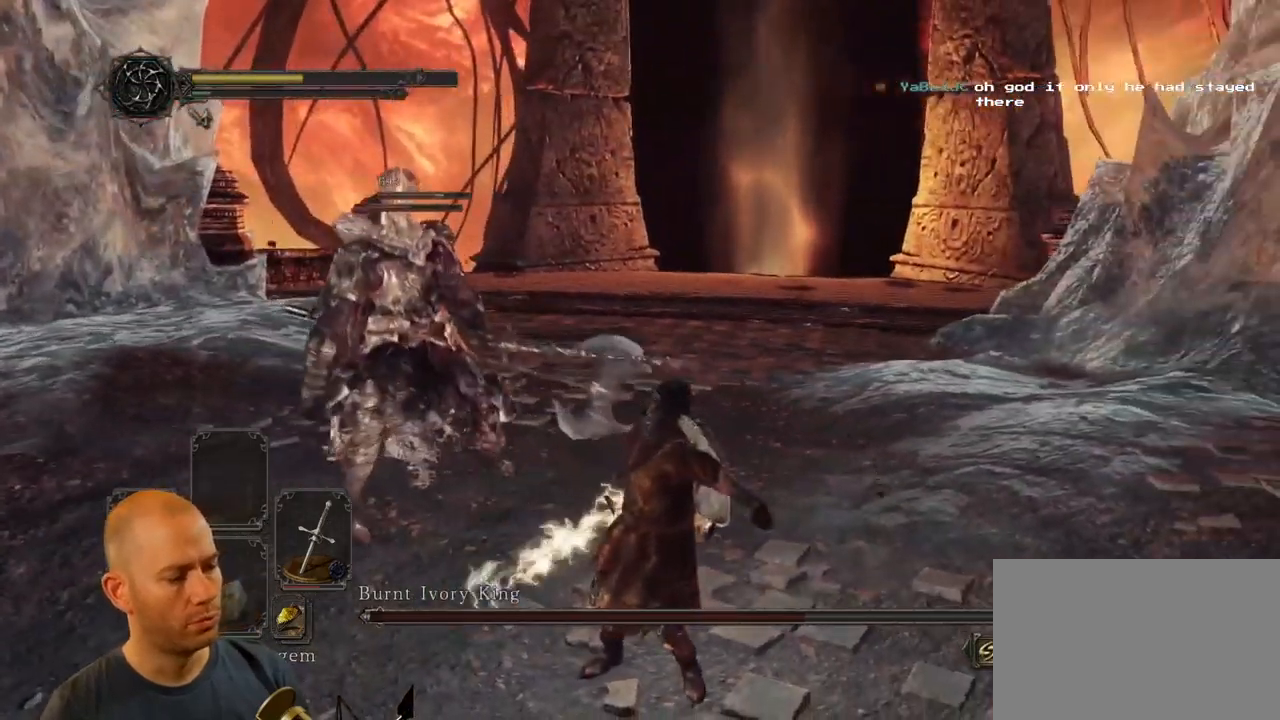
{"buttons": [], "left_stick": "down-left", "right_stick": "left", "events": []}
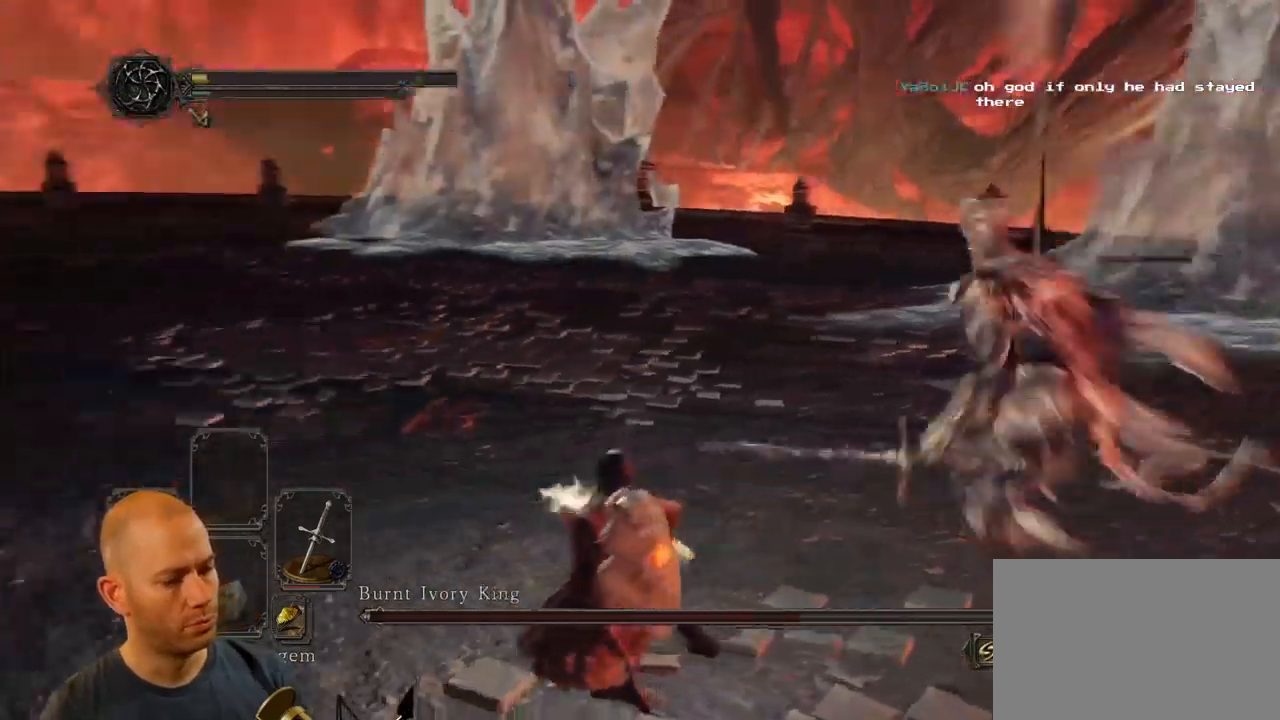
{"buttons": [], "left_stick": "left", "right_stick": "center", "events": [[467, "left_stick", "left"], [467, "right_stick", "center"]]}
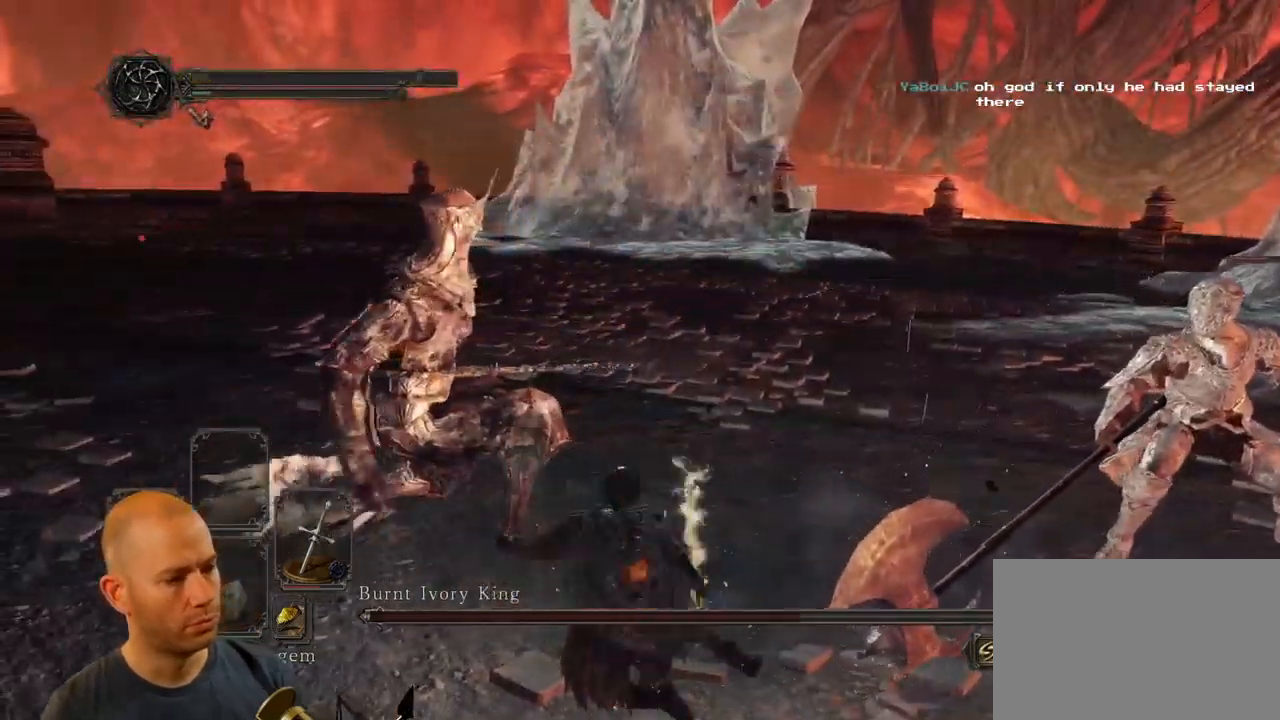
{"buttons": [], "left_stick": "center", "right_stick": "left"}
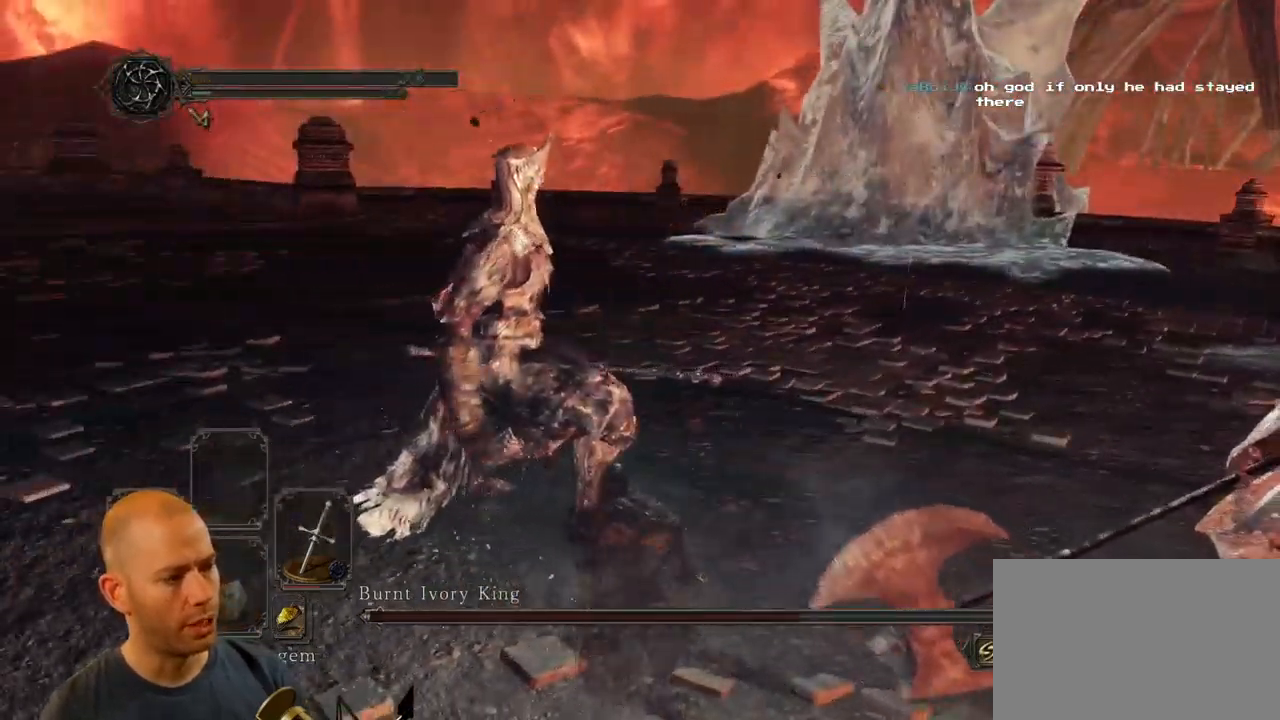
{"buttons": [], "left_stick": "center", "right_stick": "right", "events": [[450, "right_stick", "right"]]}
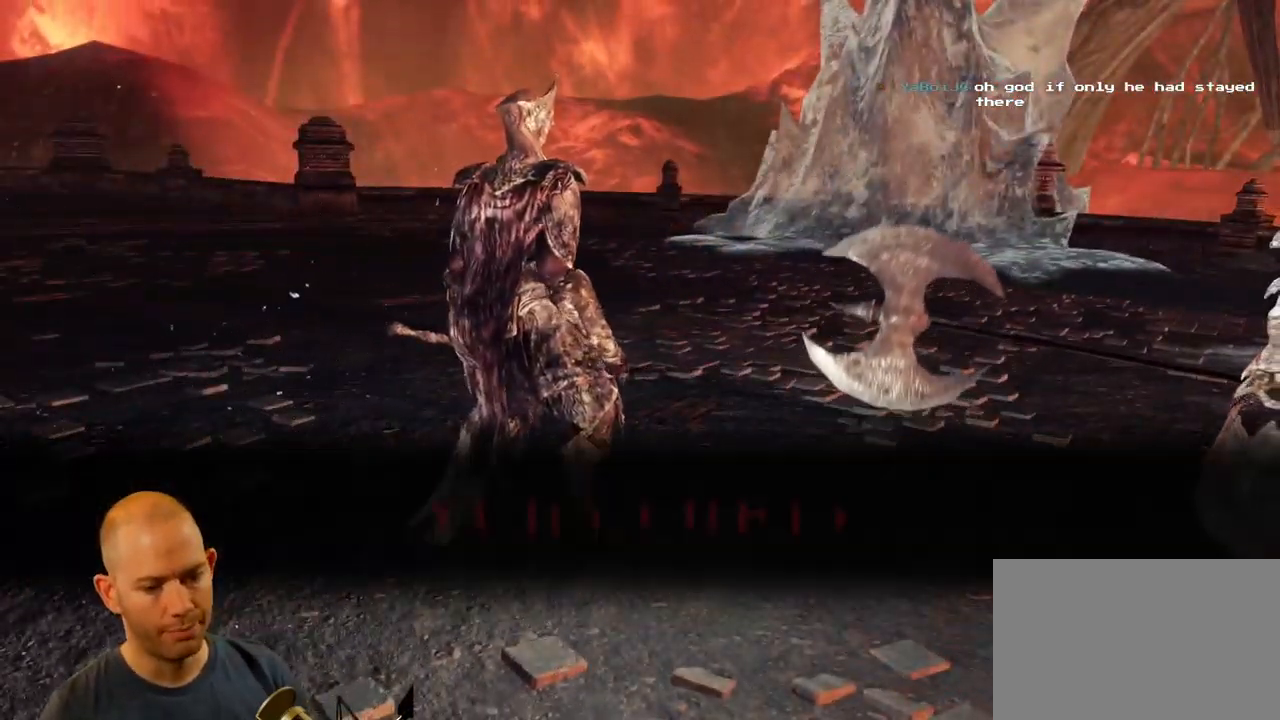
{"buttons": [], "left_stick": "center", "right_stick": "center", "events": [[200, "right_stick", "center"]]}
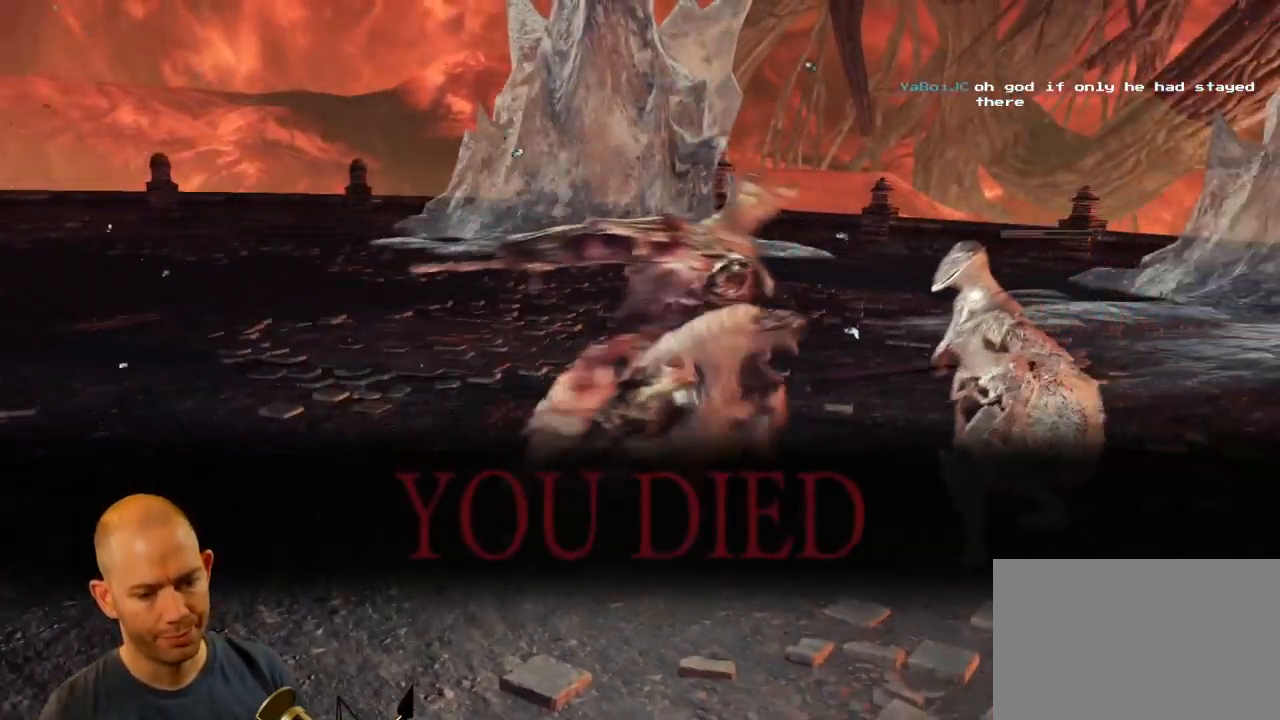
{"buttons": [], "left_stick": "center", "right_stick": "center", "events": []}
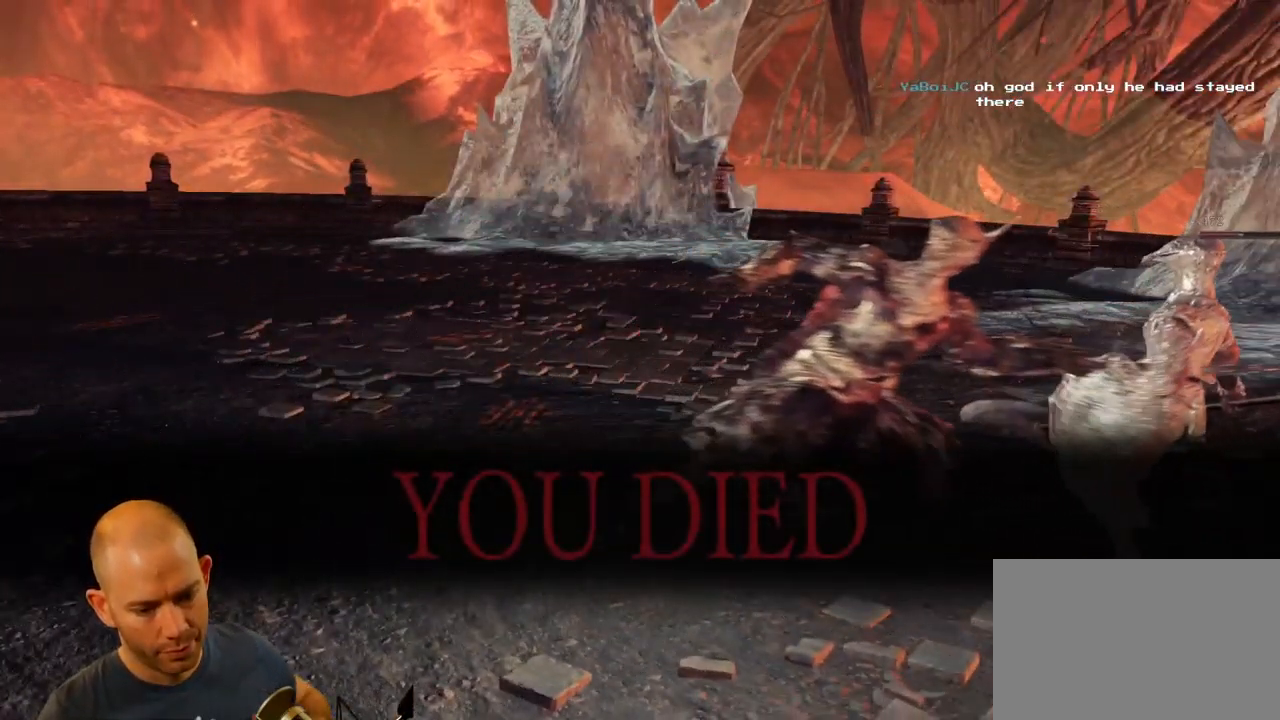
{"buttons": [], "left_stick": "center", "right_stick": "right", "events": [[217, "right_stick", "right"]]}
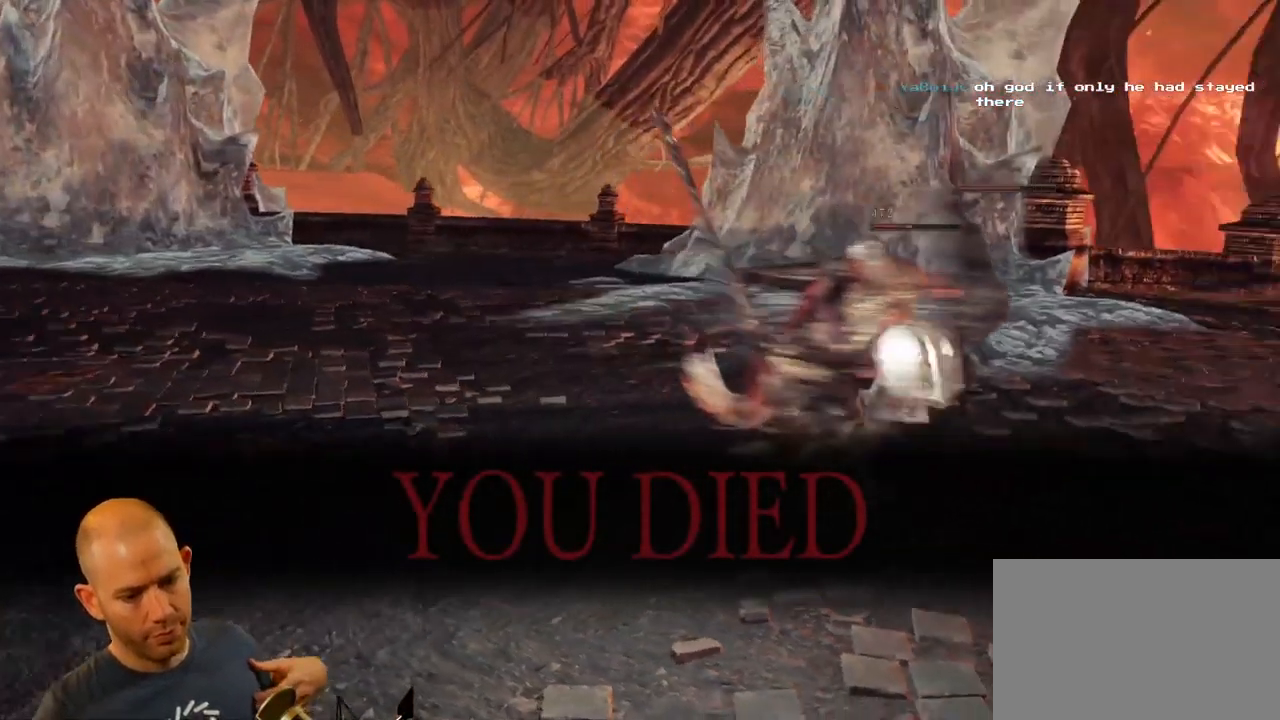
{"buttons": [], "left_stick": "center", "right_stick": "center", "events": [[133, "right_stick", "center"]]}